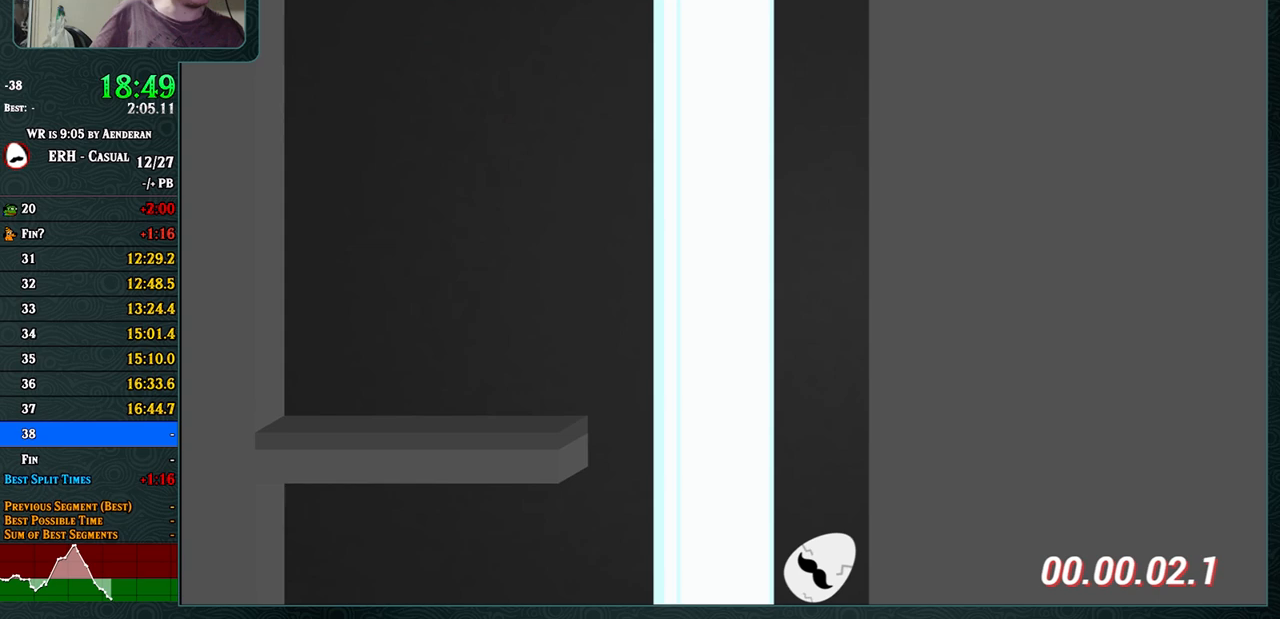
Gameplay with a controller (arcade stick); each line is a JSON object with the inputs held at the frame after it. "events" lists button and stick changes between this image and that frame as [ms after this image, input, new state], when the widget could be followed in between. Not read: L3 R3.
{"buttons": ["CROSS"], "left_stick": "center", "events": [[250, "CROSS", "down"], [333, "L1", "down"], [400, "L1", "up"]]}
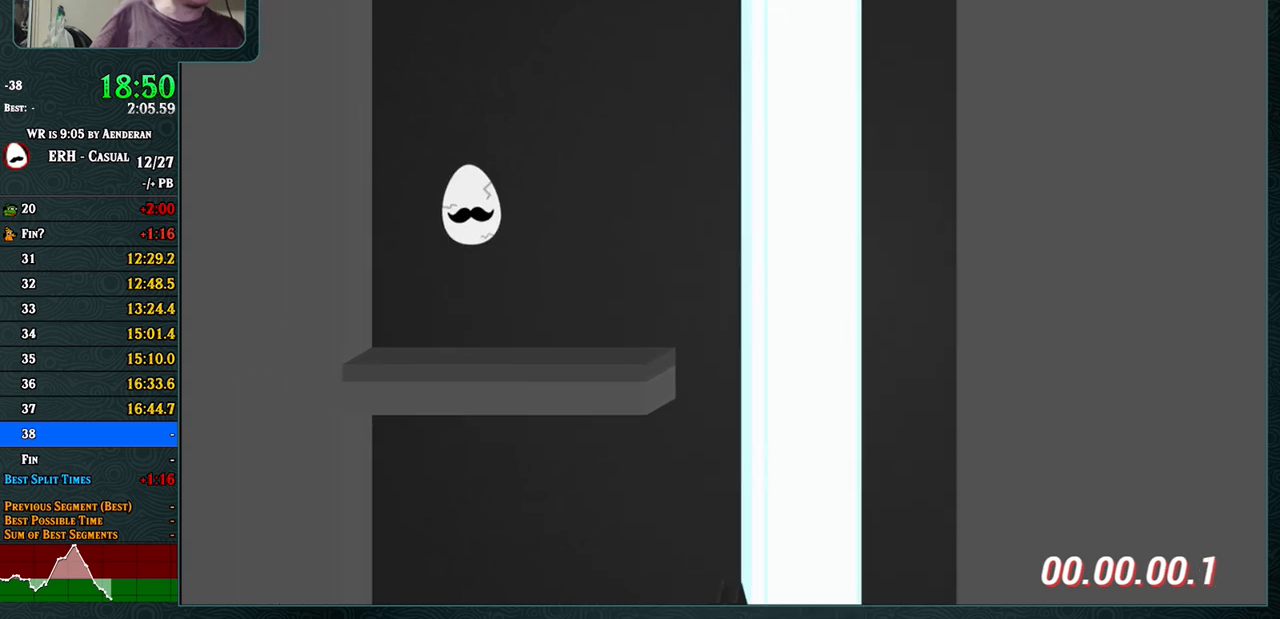
{"buttons": [], "left_stick": "center", "events": [[117, "CROSS", "up"]]}
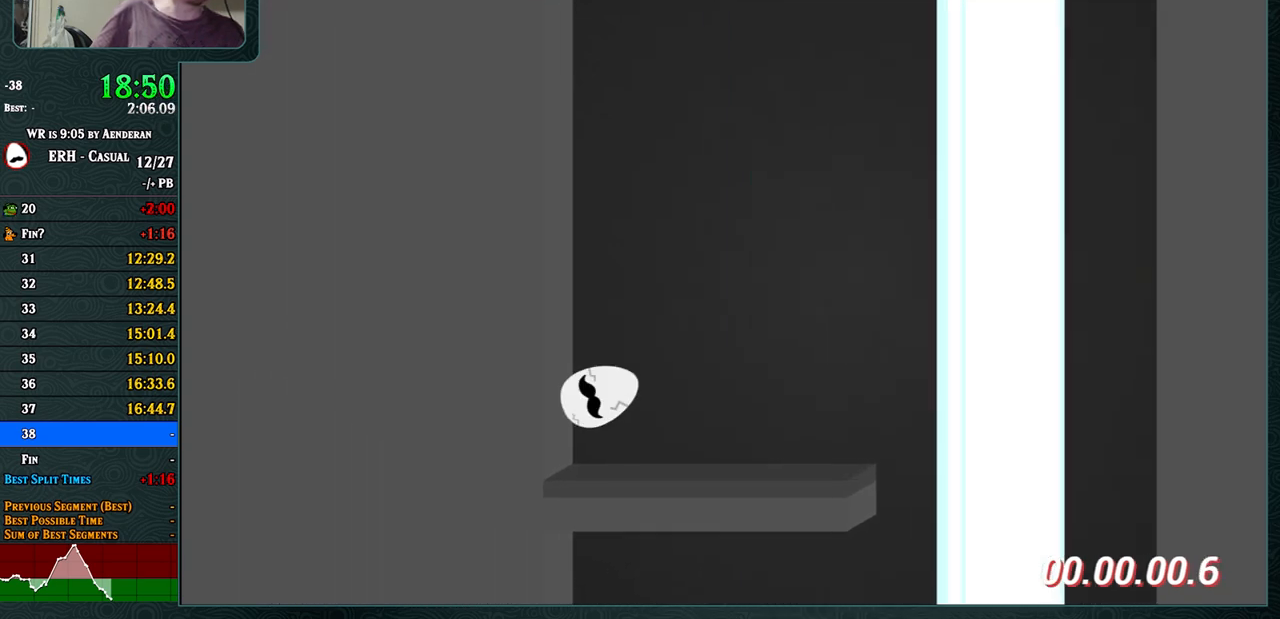
{"buttons": ["CROSS"], "left_stick": "center", "events": [[17, "R1", "down"], [100, "R1", "up"], [400, "CROSS", "down"]]}
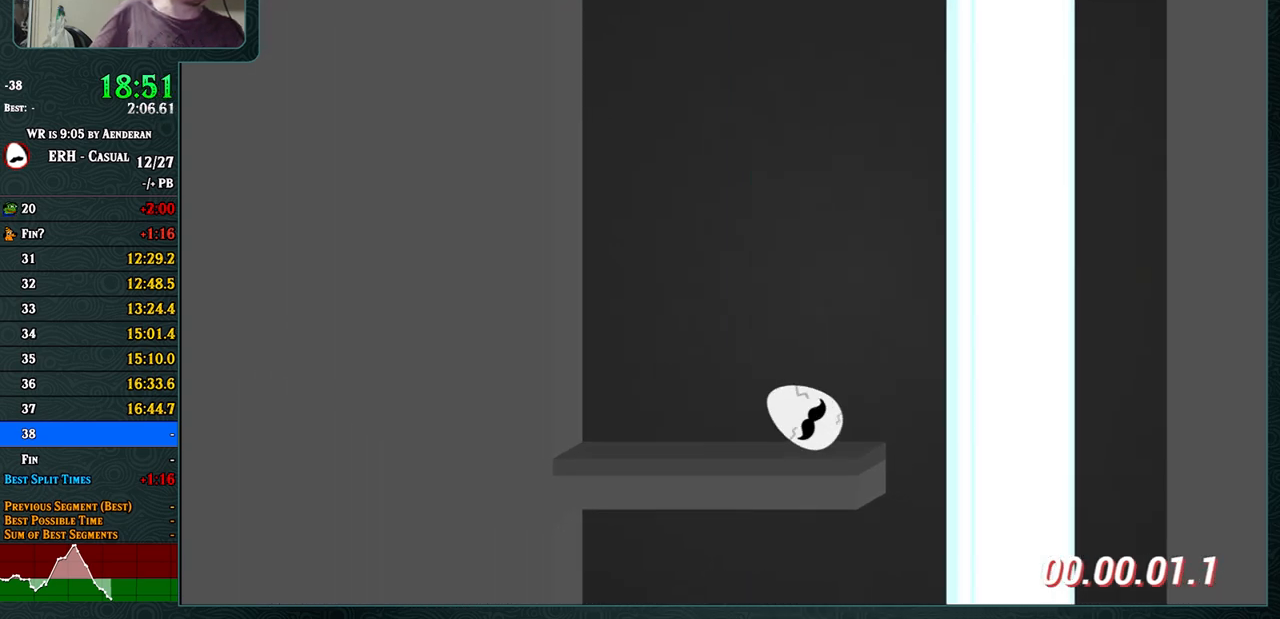
{"buttons": [], "left_stick": "center", "events": [[100, "R1", "down"], [150, "R1", "up"], [283, "CROSS", "up"]]}
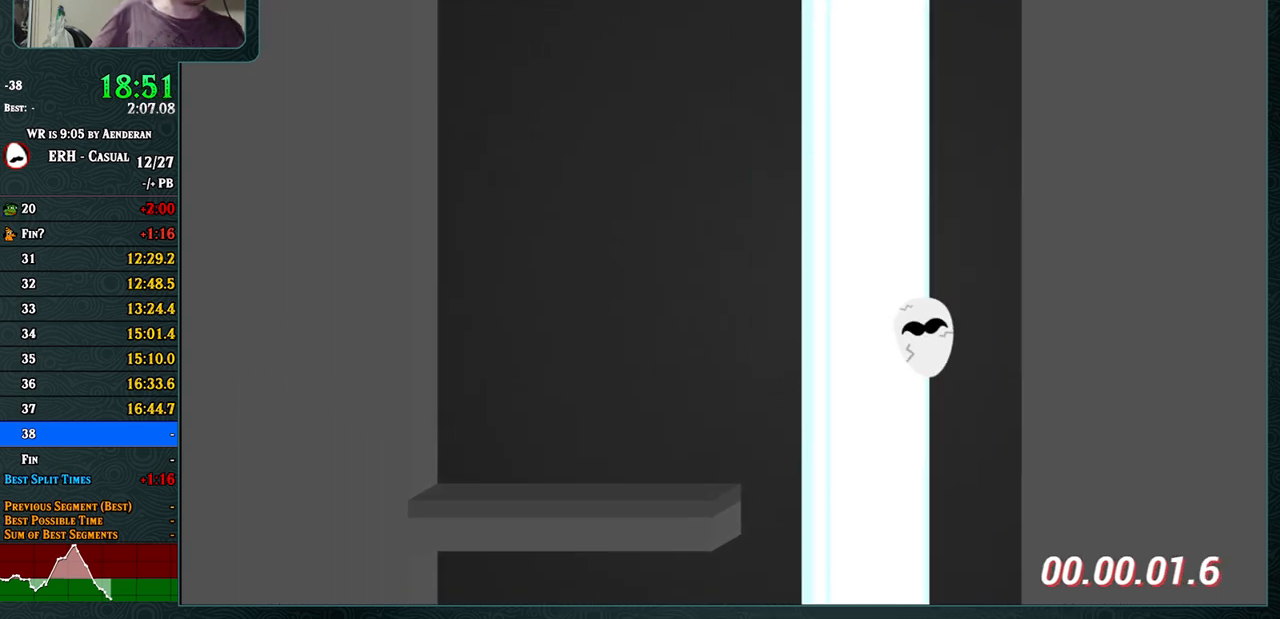
{"buttons": [], "left_stick": "center", "events": []}
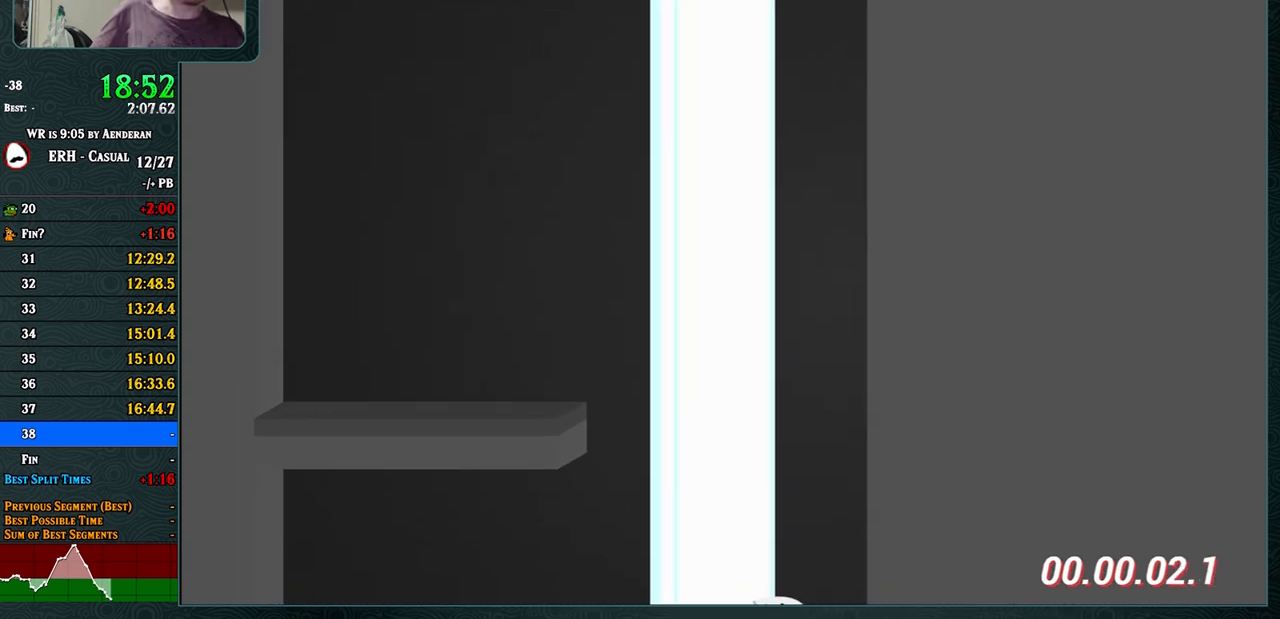
{"buttons": [], "left_stick": "center", "events": [[33, "CROSS", "down"], [117, "L1", "down"], [183, "L1", "up"], [400, "CROSS", "up"]]}
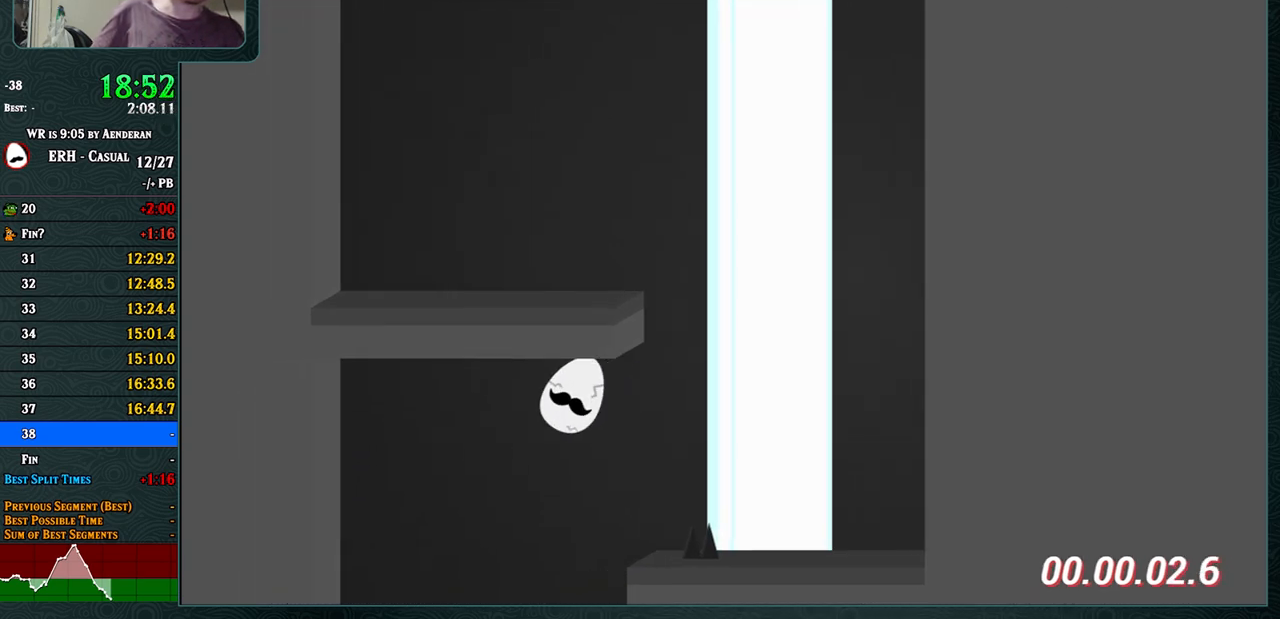
{"buttons": [], "left_stick": "center", "events": [[400, "R1", "down"], [483, "R1", "up"]]}
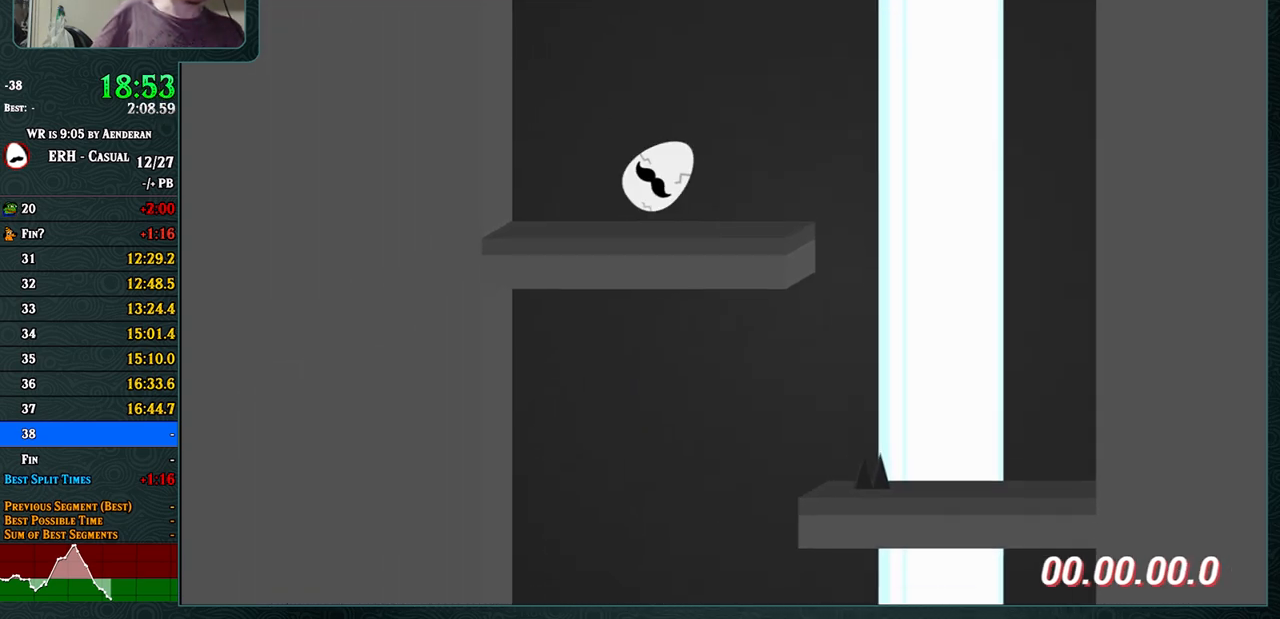
{"buttons": [], "left_stick": "center", "events": []}
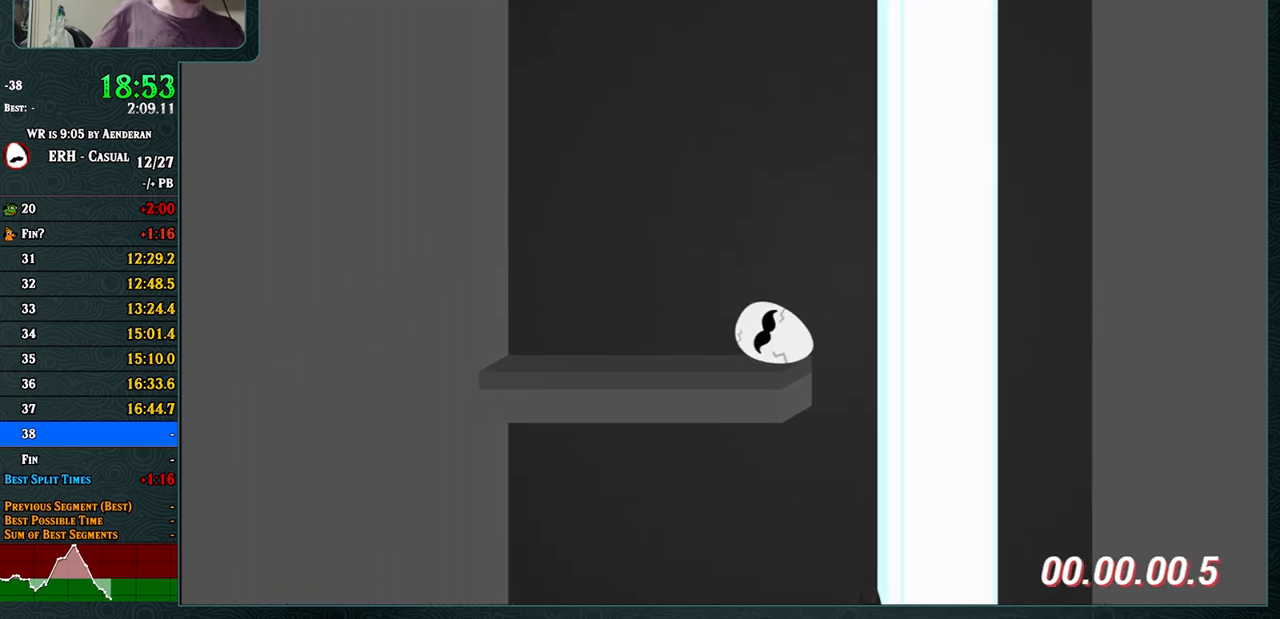
{"buttons": [], "left_stick": "center", "events": [[117, "CROSS", "down"], [150, "R1", "down"], [250, "R1", "up"], [383, "CROSS", "up"]]}
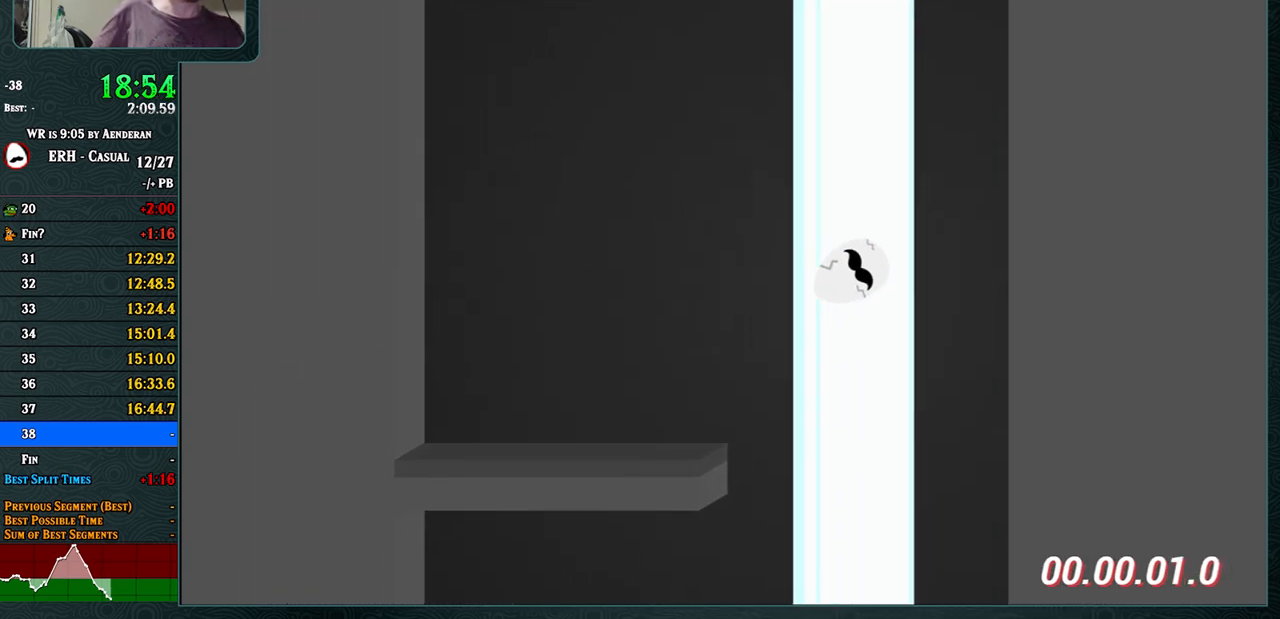
{"buttons": ["CROSS"], "left_stick": "center", "events": [[500, "CROSS", "down"]]}
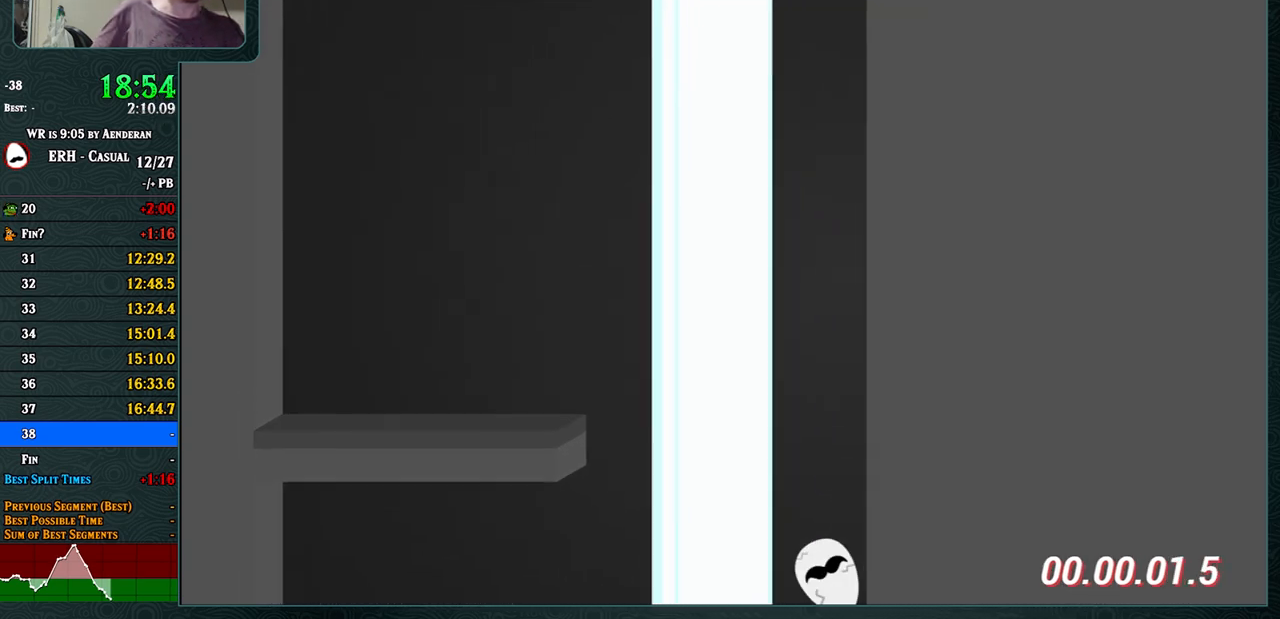
{"buttons": ["CROSS"], "left_stick": "center", "events": [[117, "L1", "down"], [200, "L1", "up"]]}
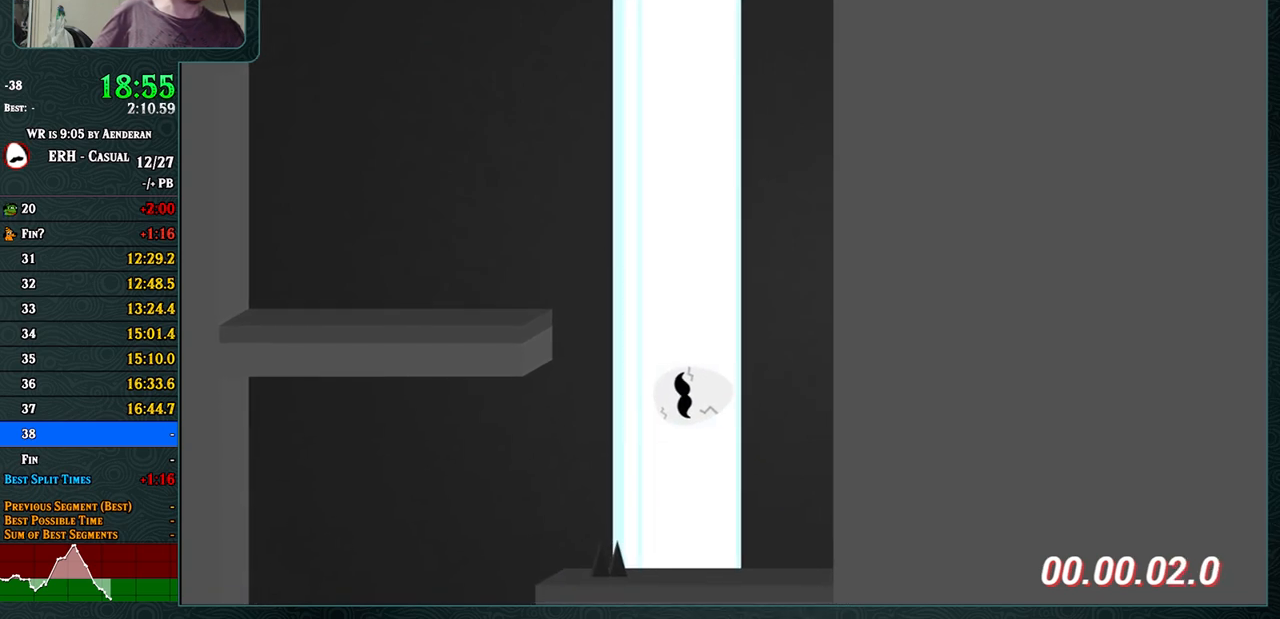
{"buttons": ["CROSS"], "left_stick": "center", "events": []}
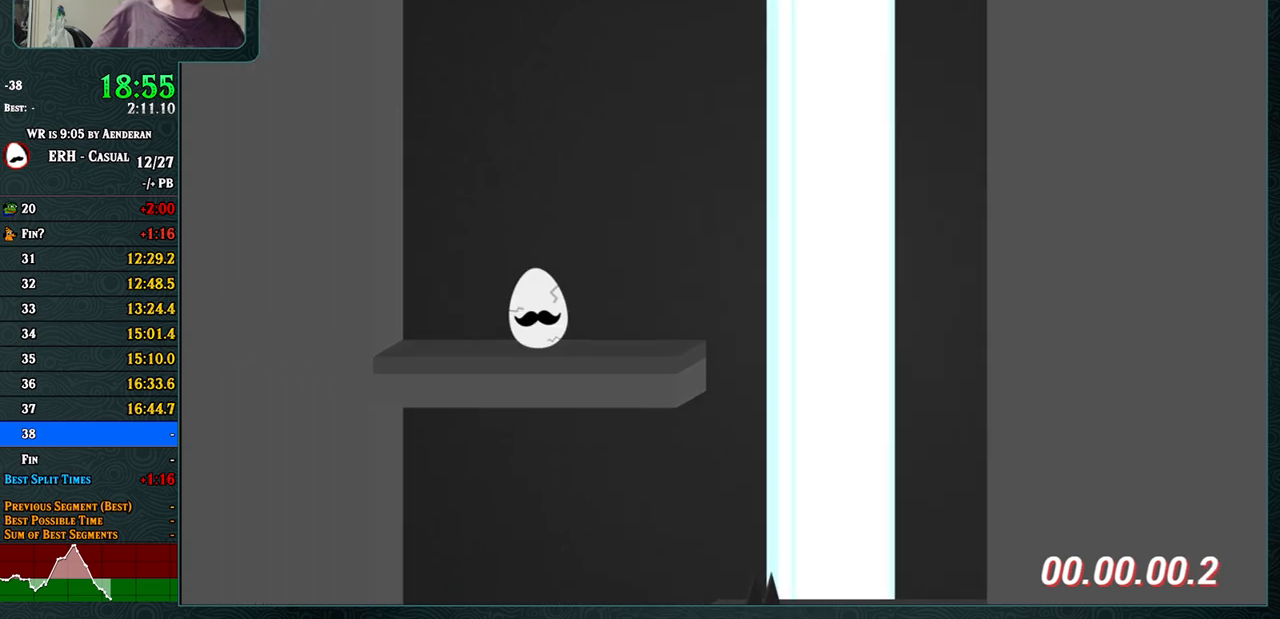
{"buttons": ["CROSS"], "left_stick": "center", "events": [[200, "L1", "down"], [250, "L1", "up"]]}
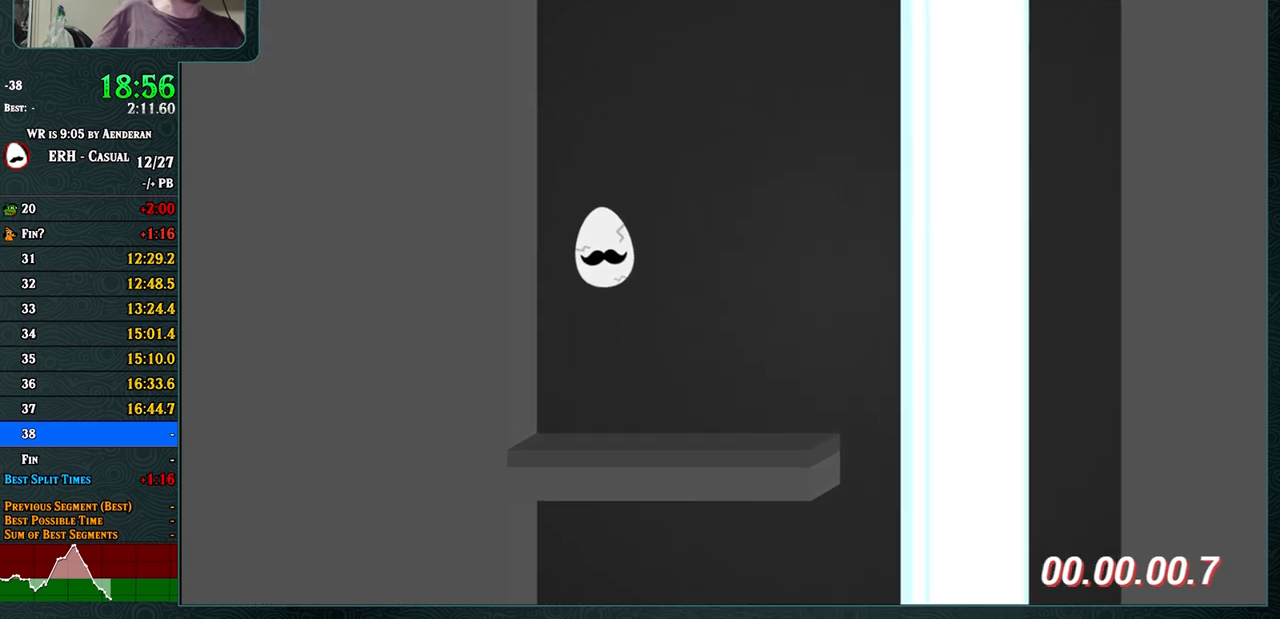
{"buttons": ["CROSS", "R1"], "left_stick": "center", "events": [[400, "R1", "down"]]}
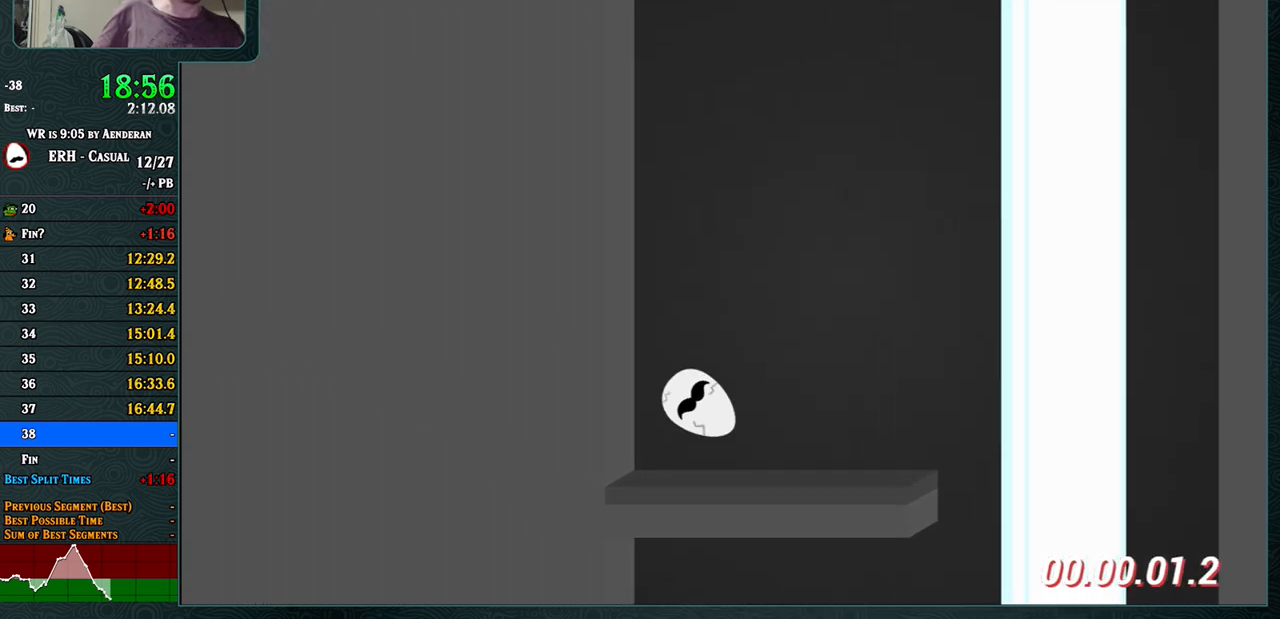
{"buttons": ["CROSS"], "left_stick": "center", "events": [[17, "R1", "up"]]}
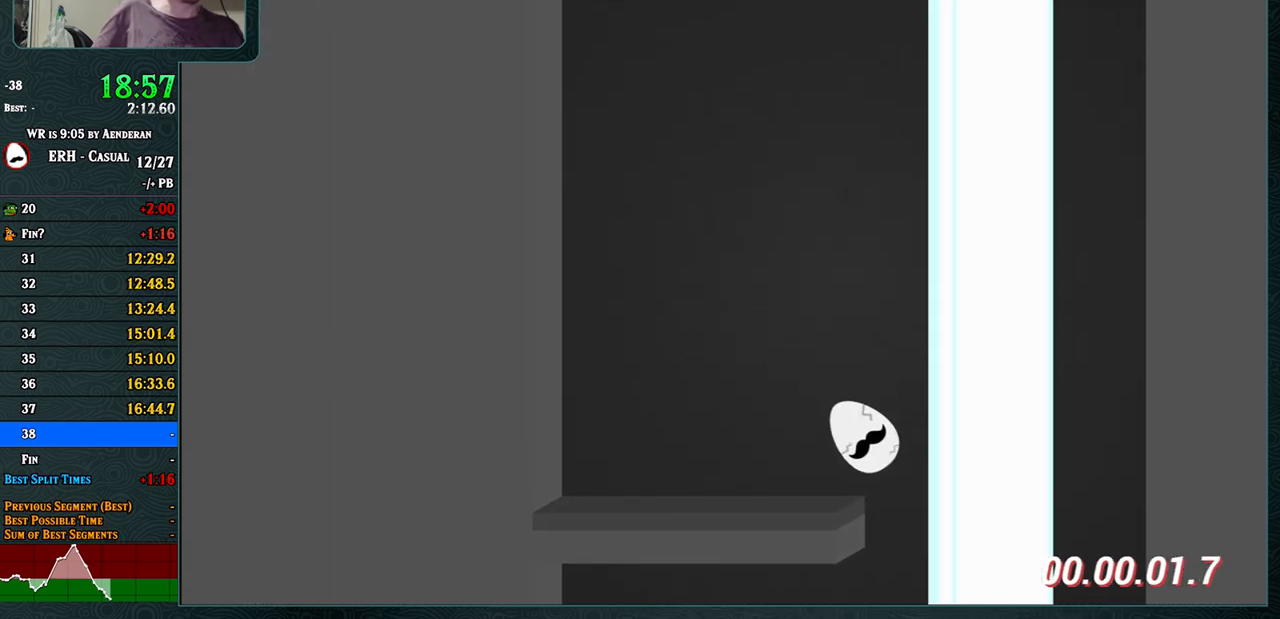
{"buttons": [], "left_stick": "center", "events": [[150, "CROSS", "up"]]}
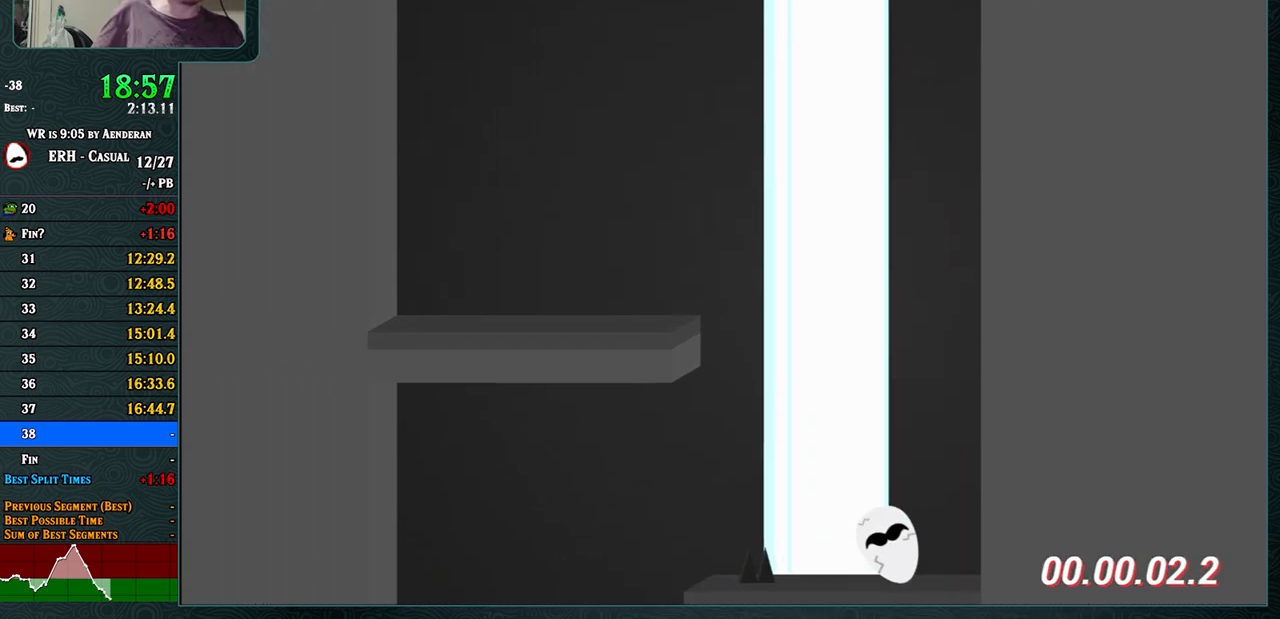
{"buttons": [], "left_stick": "center", "events": []}
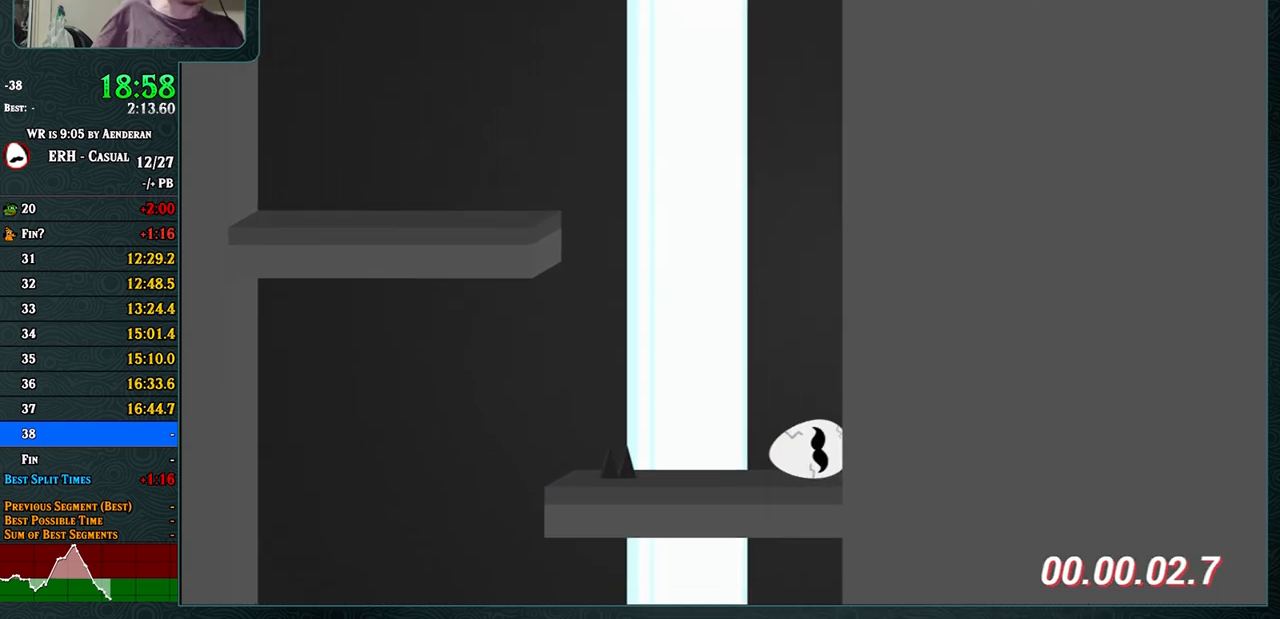
{"buttons": [], "left_stick": "center", "events": []}
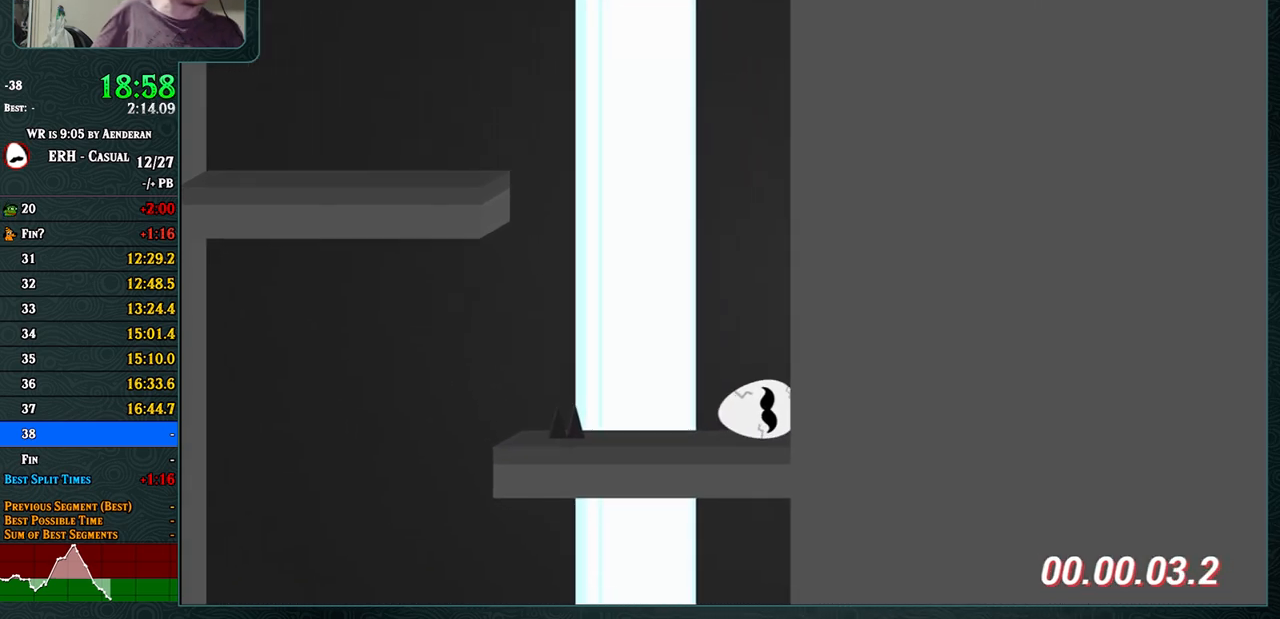
{"buttons": ["CROSS"], "left_stick": "center", "events": [[183, "L1", "down"], [217, "L1", "up"], [467, "CROSS", "down"]]}
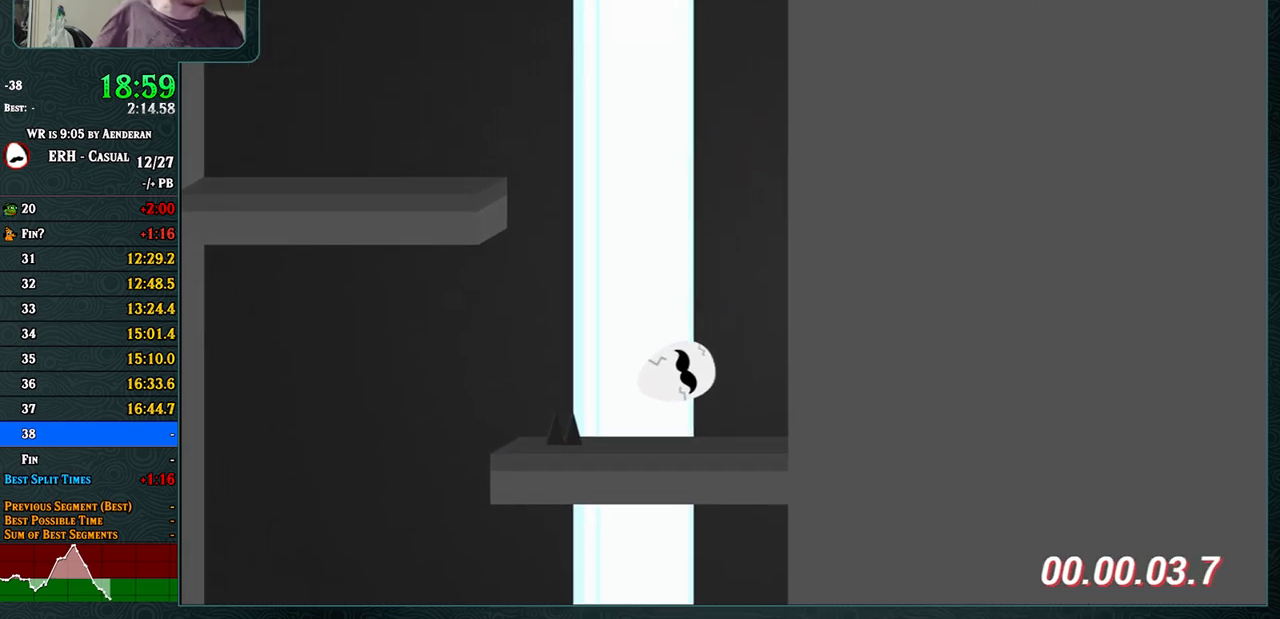
{"buttons": [], "left_stick": "center", "events": [[150, "L1", "down"], [200, "L1", "up"], [450, "CROSS", "up"]]}
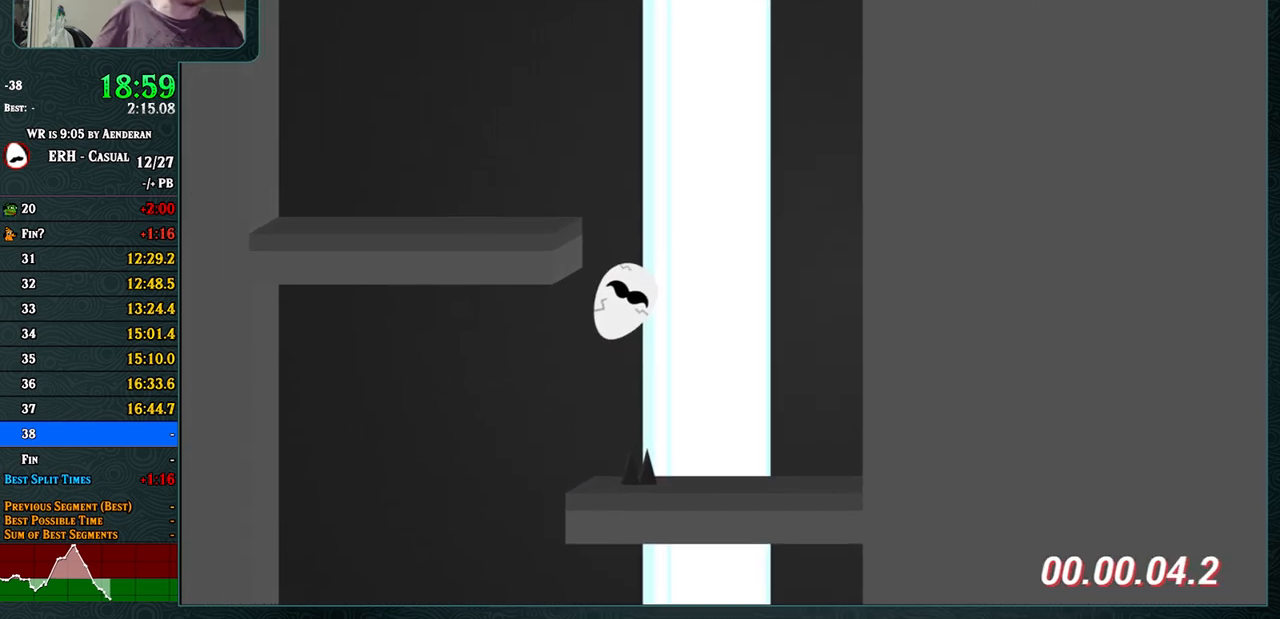
{"buttons": [], "left_stick": "center", "events": []}
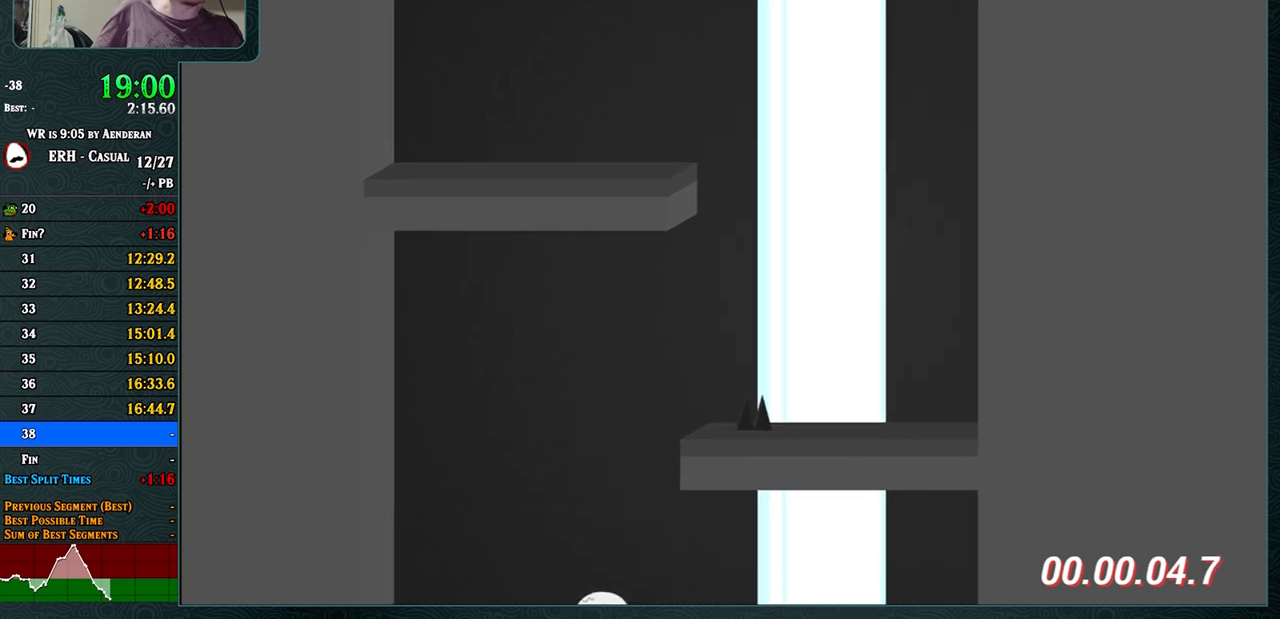
{"buttons": [], "left_stick": "center", "events": [[117, "R1", "down"], [167, "R1", "up"]]}
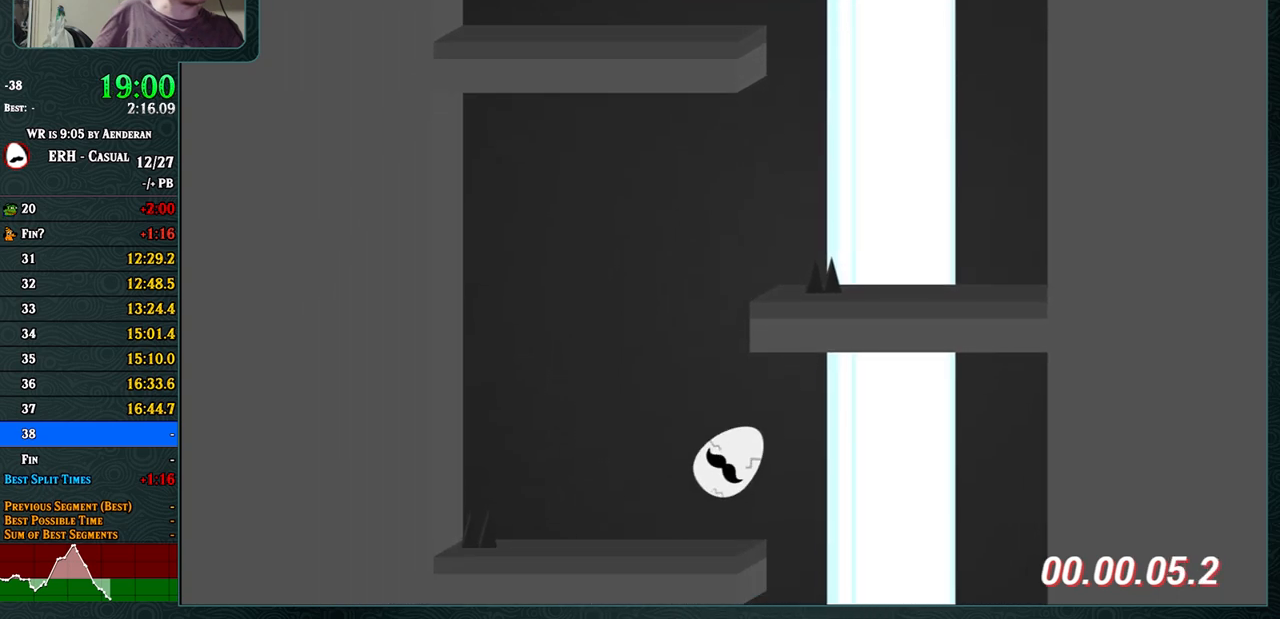
{"buttons": ["CROSS"], "left_stick": "center", "events": [[17, "CROSS", "down"], [133, "R1", "down"], [200, "R1", "up"]]}
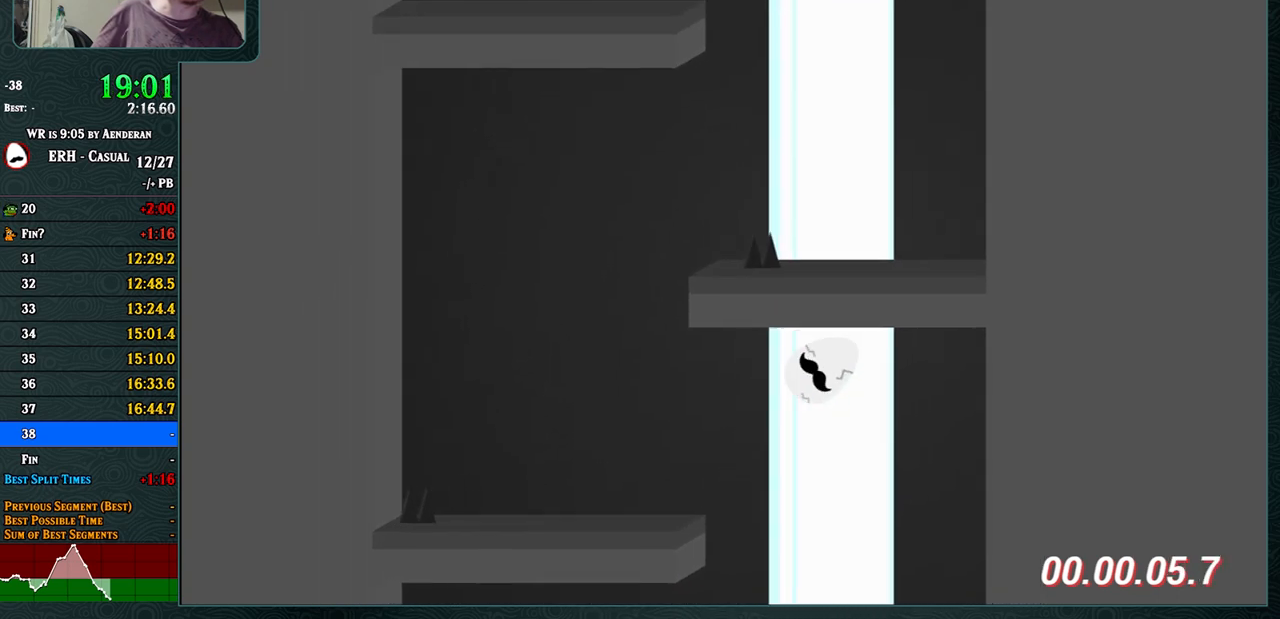
{"buttons": [], "left_stick": "center", "events": [[133, "CROSS", "up"]]}
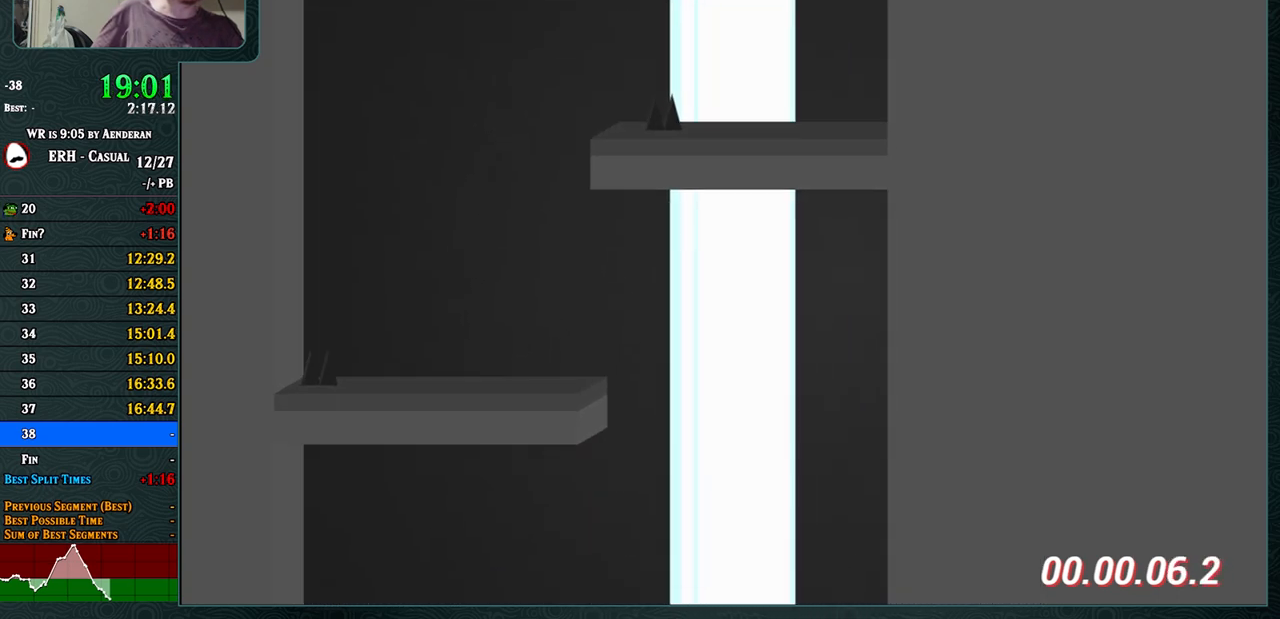
{"buttons": [], "left_stick": "center", "events": [[333, "R1", "down"], [450, "R1", "up"]]}
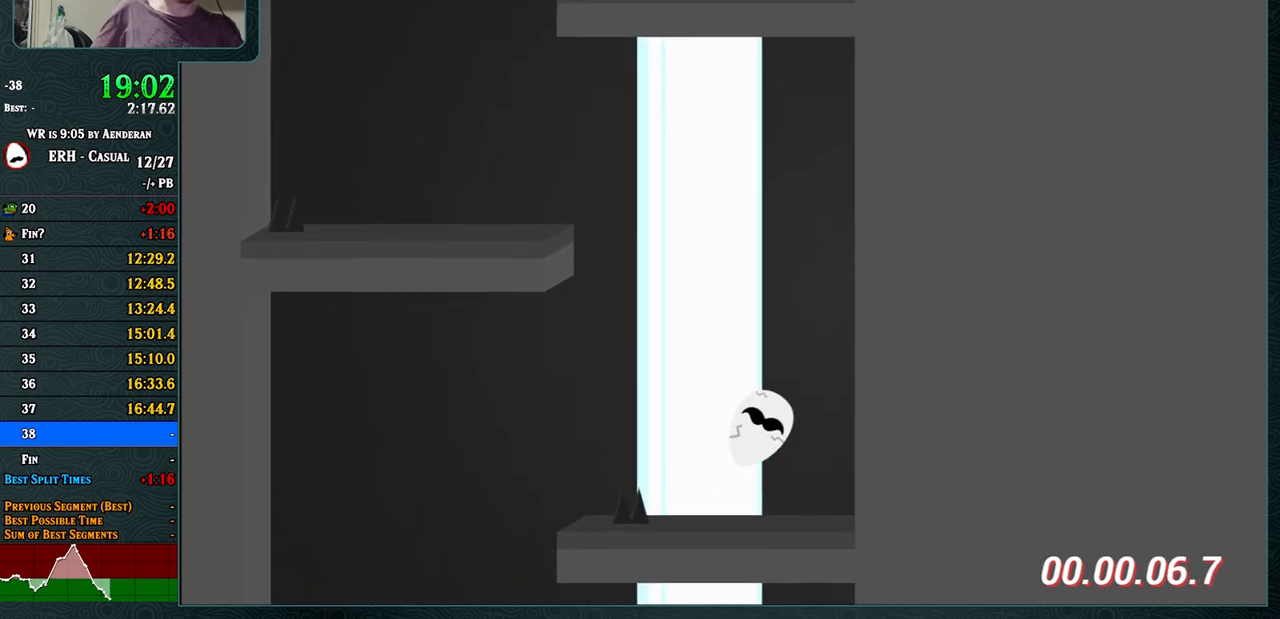
{"buttons": [], "left_stick": "center", "events": []}
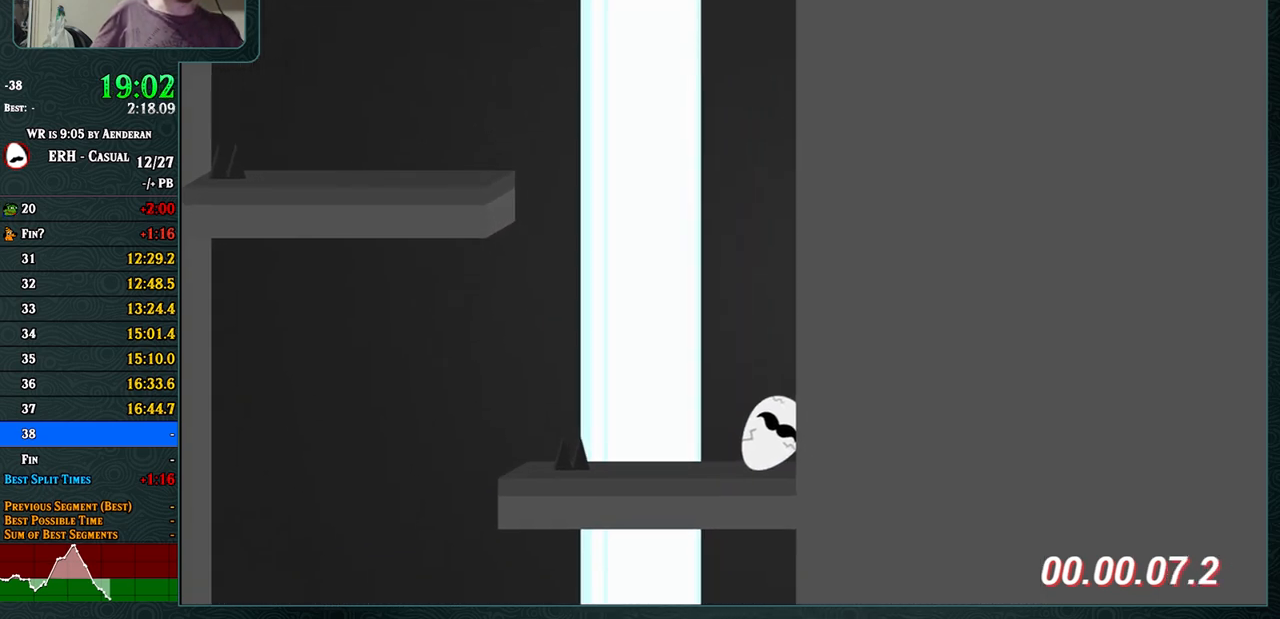
{"buttons": [], "left_stick": "center", "events": [[267, "L1", "down"], [300, "L1", "up"]]}
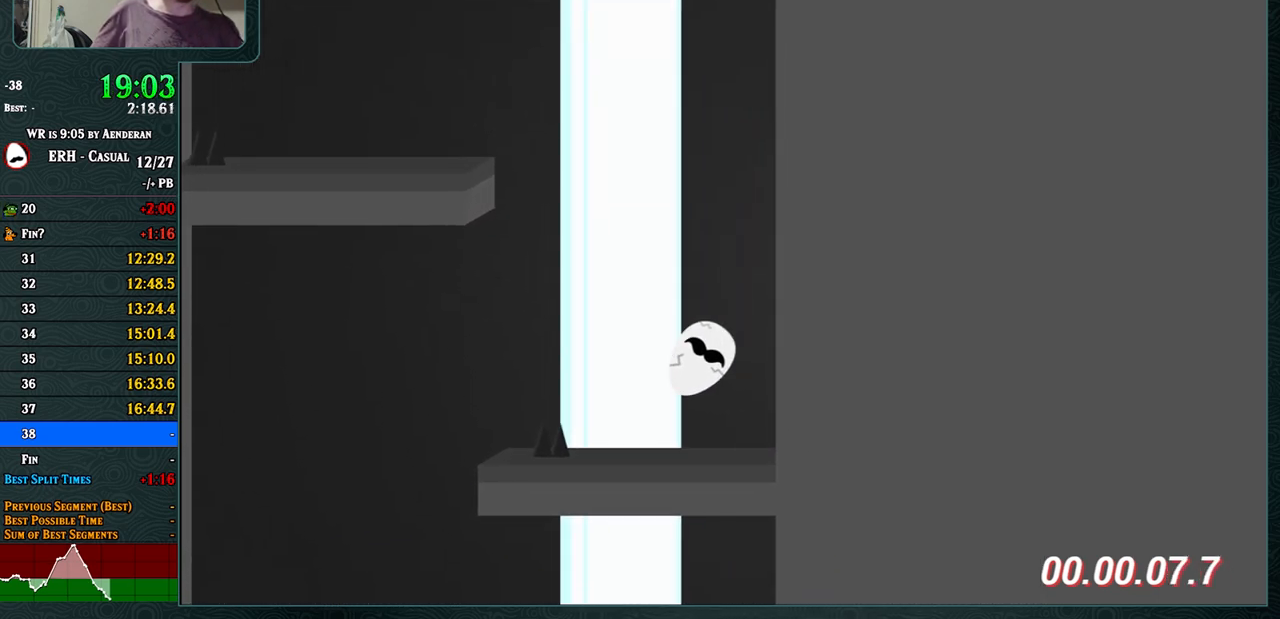
{"buttons": ["CROSS"], "left_stick": "center", "events": [[100, "CROSS", "down"], [433, "L1", "down"], [467, "L1", "up"]]}
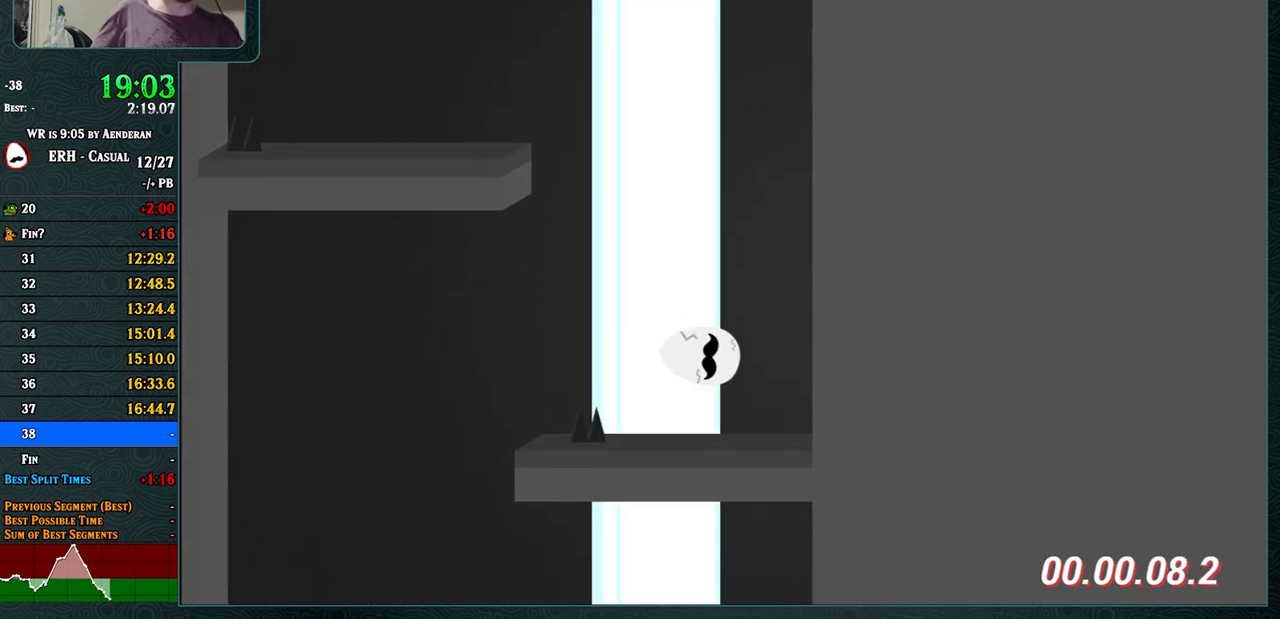
{"buttons": ["CROSS"], "left_stick": "center", "events": []}
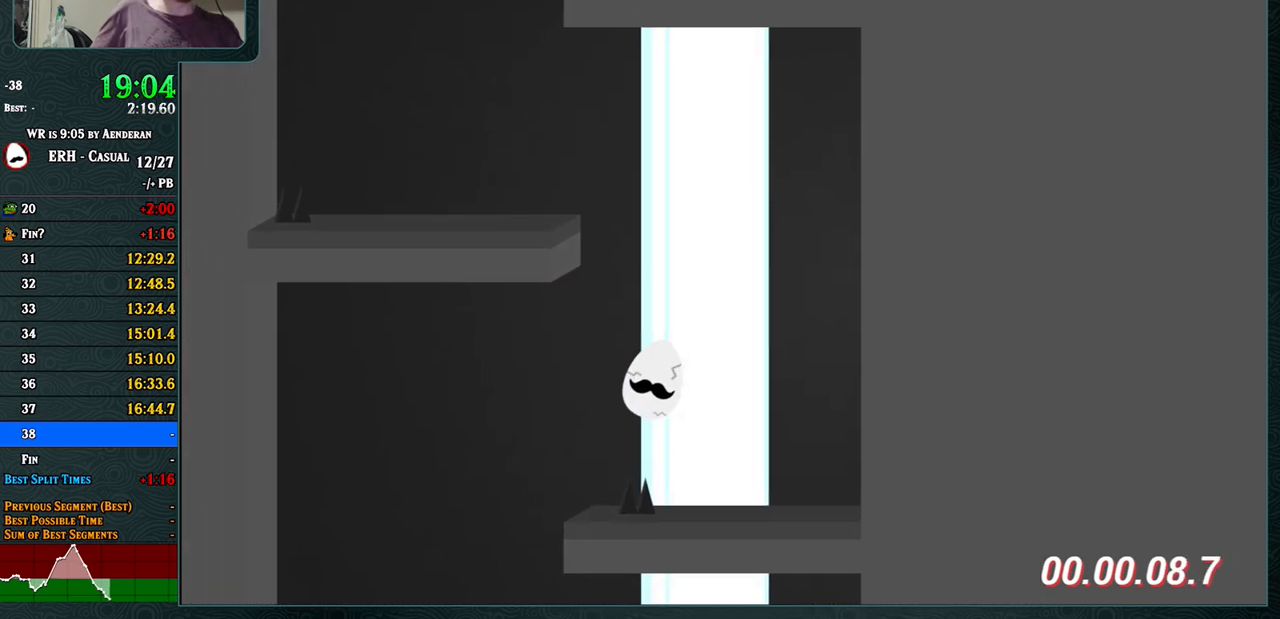
{"buttons": [], "left_stick": "center", "events": [[150, "CROSS", "up"], [400, "R1", "down"], [483, "R1", "up"]]}